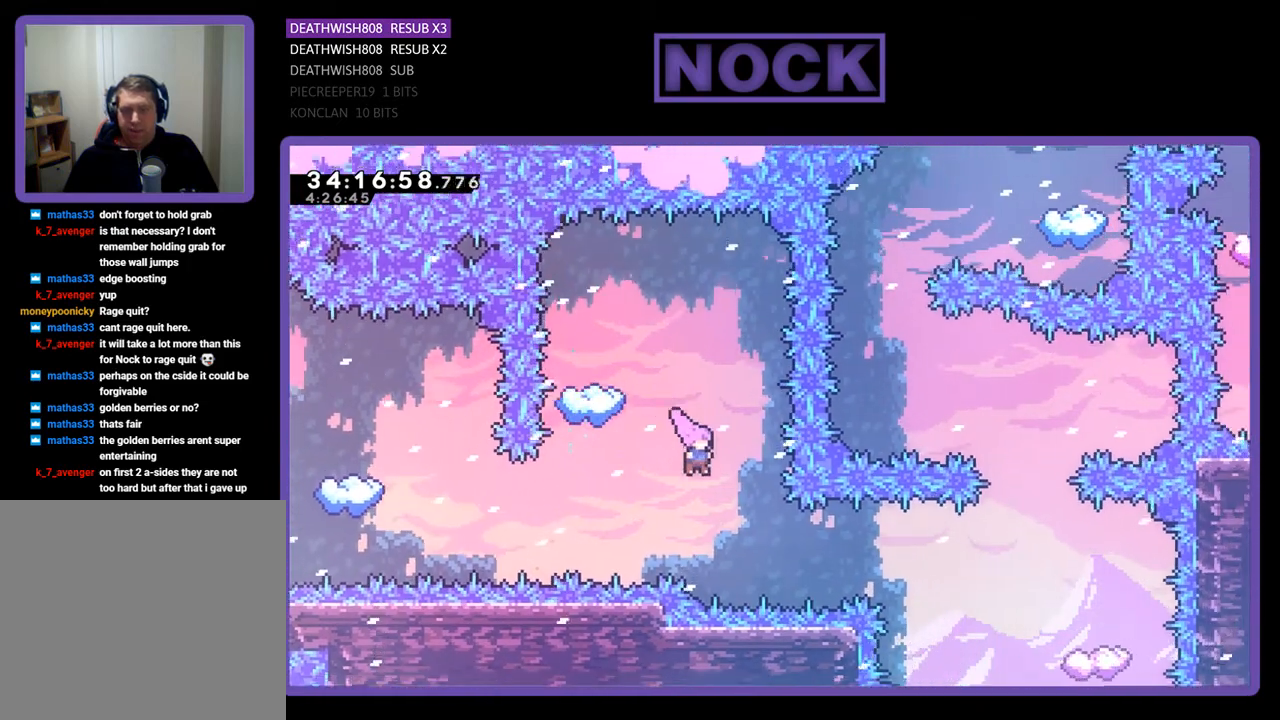
Gameplay with a controller (PlayStation layout); each line is a JSON object with the inputs held at the frame after it. "events" lists button and stick changes between this image and that frame as [ms after this image, input, new state], when the widget could be followed in between. Not read: left_stick right_stick.
{"buttons": ["R2", "DPAD_RIGHT"], "events": [[233, "CIRCLE", "down"], [467, "CIRCLE", "up"]]}
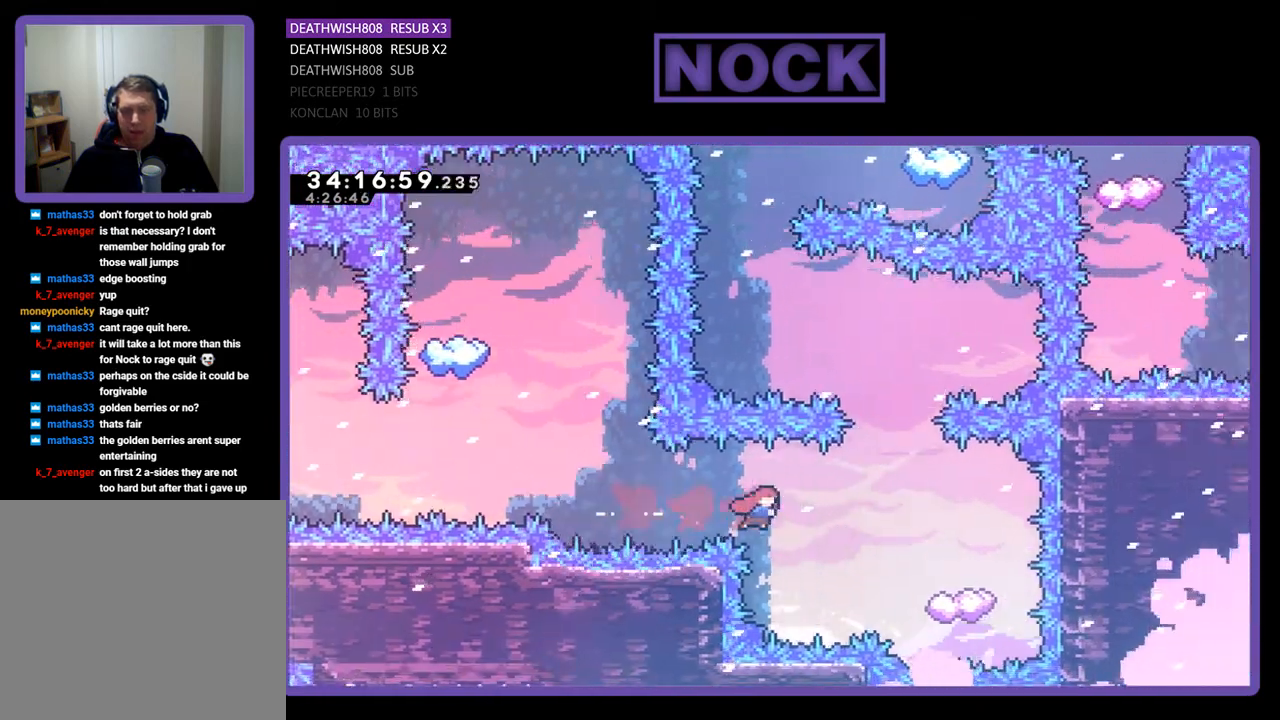
{"buttons": ["R2"], "events": [[33, "CIRCLE", "down"], [167, "CIRCLE", "up"], [333, "DPAD_RIGHT", "up"]]}
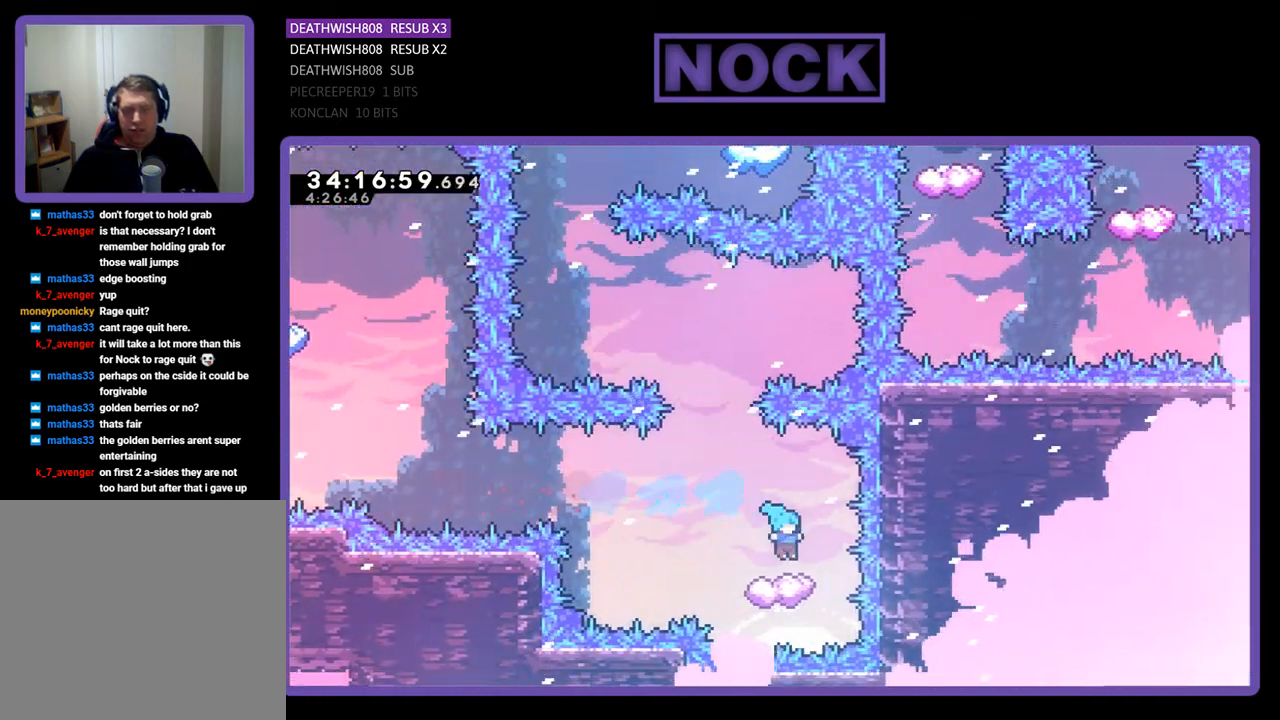
{"buttons": ["CROSS", "R2", "DPAD_UP"], "events": [[67, "DPAD_LEFT", "down"], [233, "DPAD_LEFT", "up"], [333, "DPAD_LEFT", "down"], [333, "DPAD_UP", "down"], [367, "CROSS", "down"], [433, "DPAD_LEFT", "up"]]}
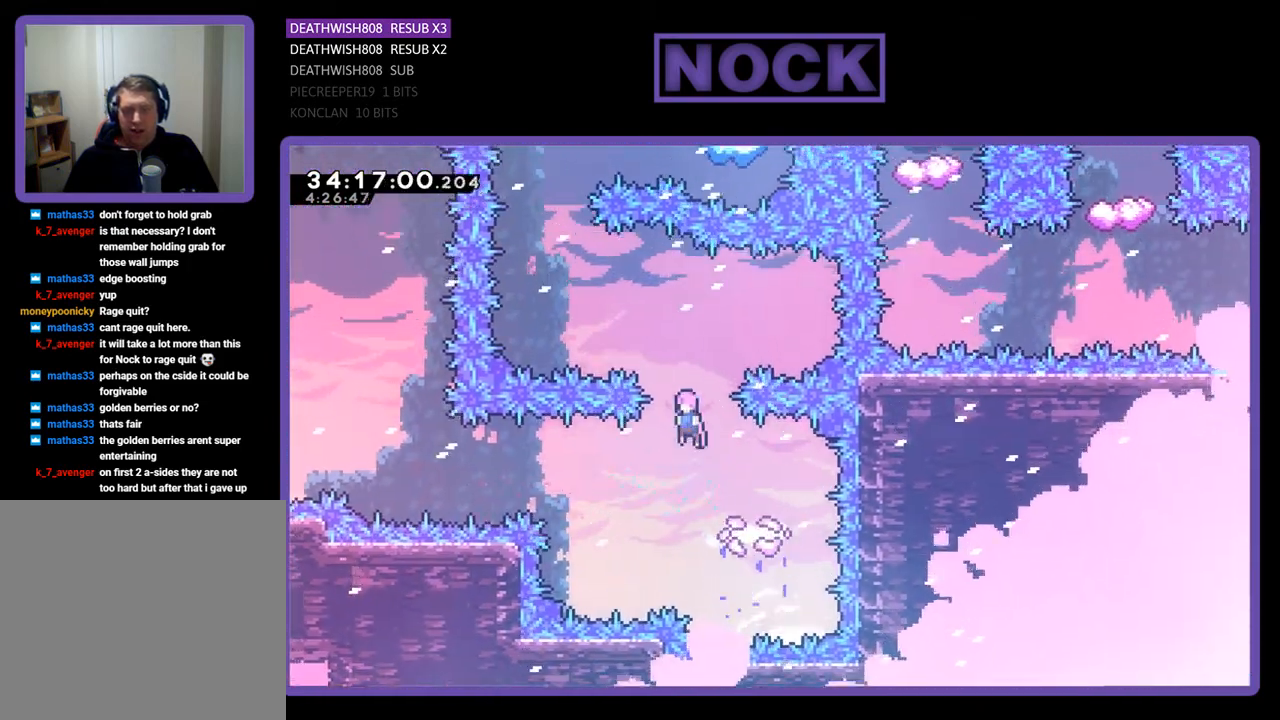
{"buttons": ["R2", "DPAD_UP", "DPAD_LEFT"], "events": [[167, "DPAD_LEFT", "down"], [300, "CROSS", "up"]]}
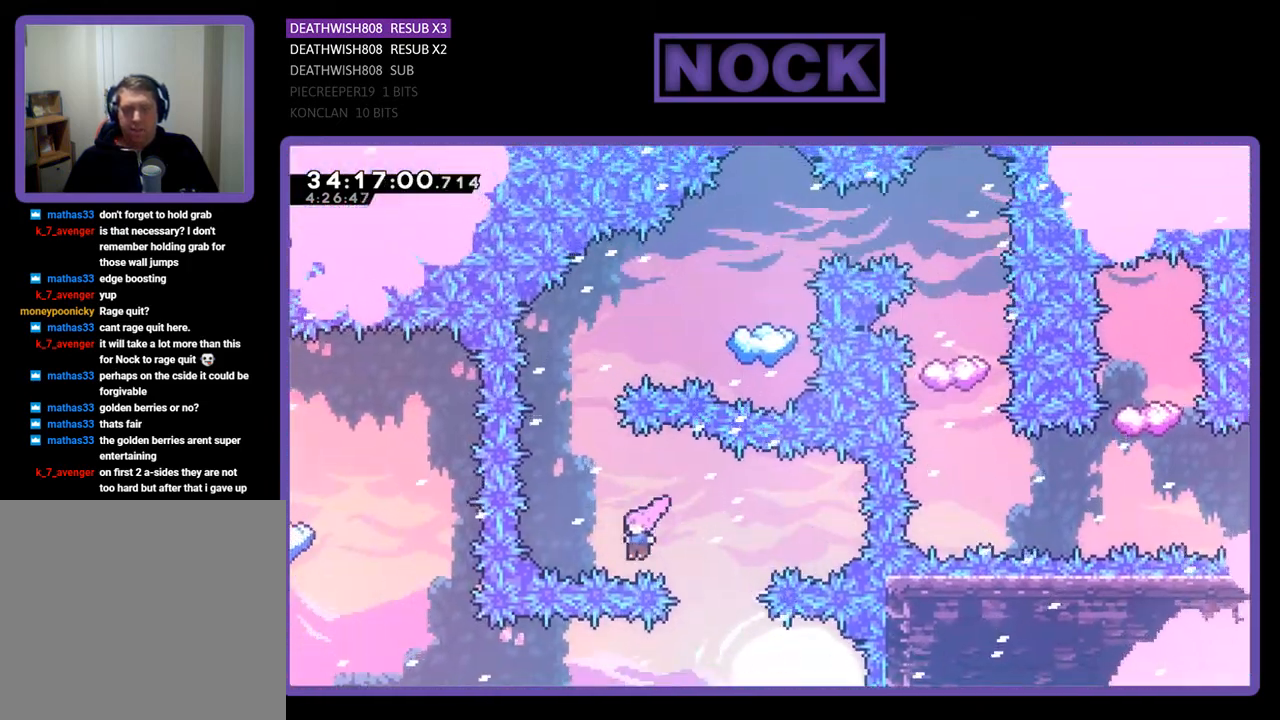
{"buttons": [], "events": [[67, "CIRCLE", "down"], [100, "DPAD_LEFT", "up"], [367, "DPAD_UP", "up"], [400, "CIRCLE", "up"], [433, "R2", "up"]]}
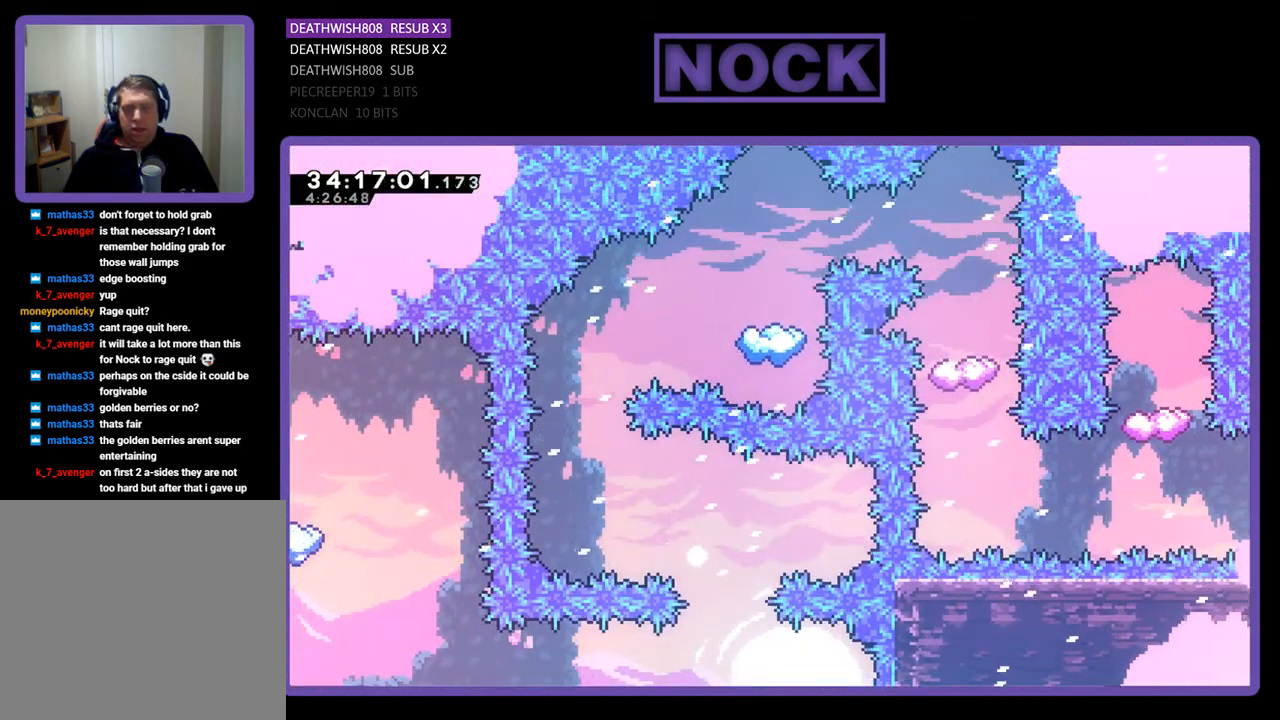
{"buttons": [], "events": []}
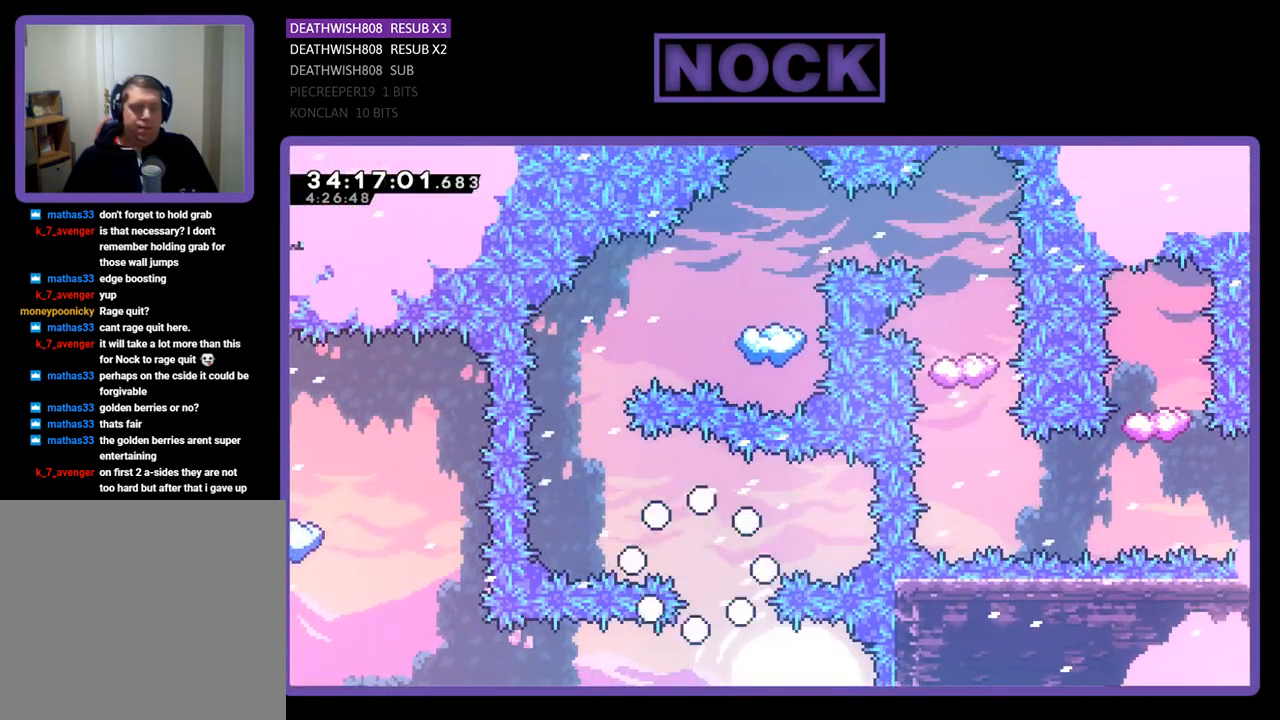
{"buttons": [], "events": []}
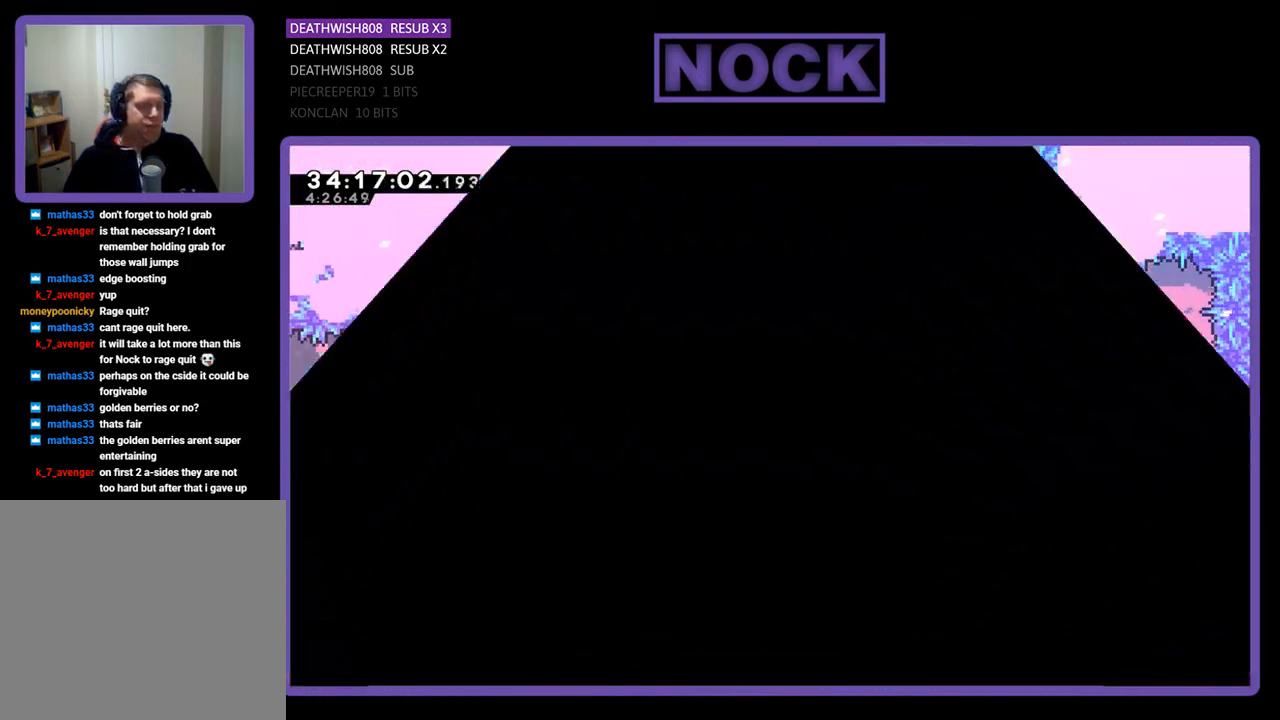
{"buttons": [], "events": []}
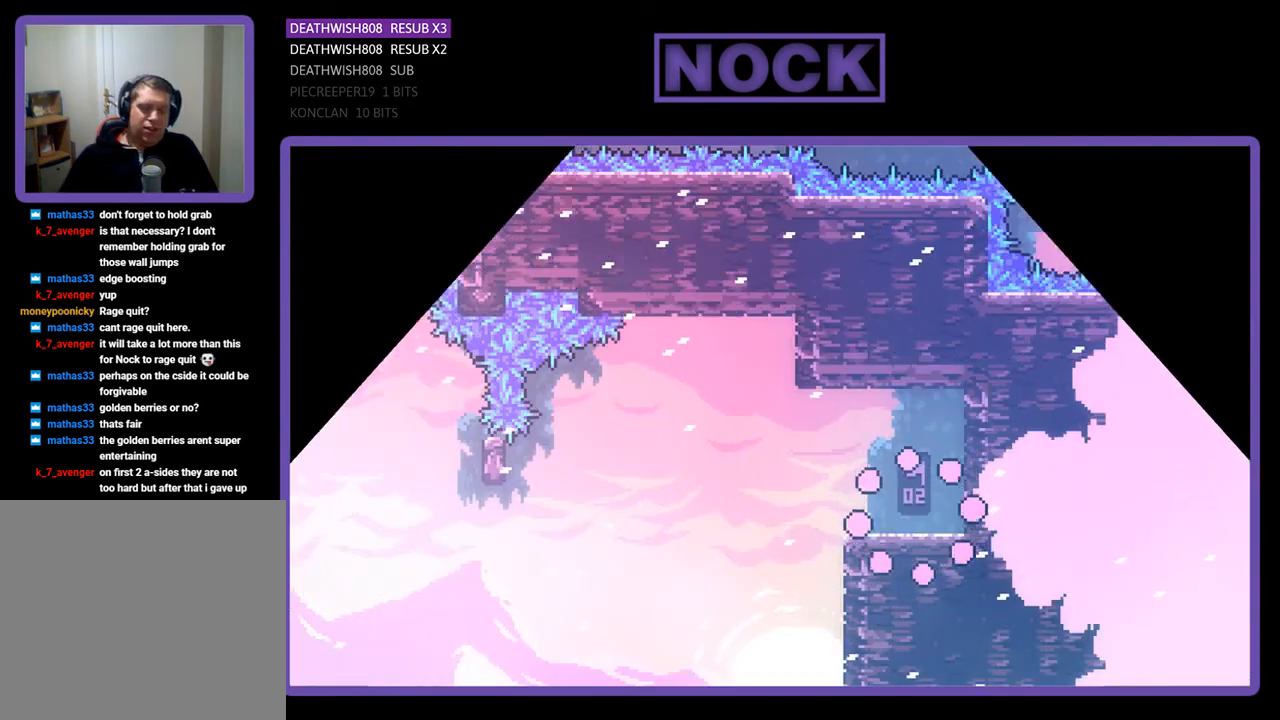
{"buttons": ["R2", "DPAD_LEFT"], "events": [[367, "DPAD_LEFT", "down"], [367, "R2", "down"]]}
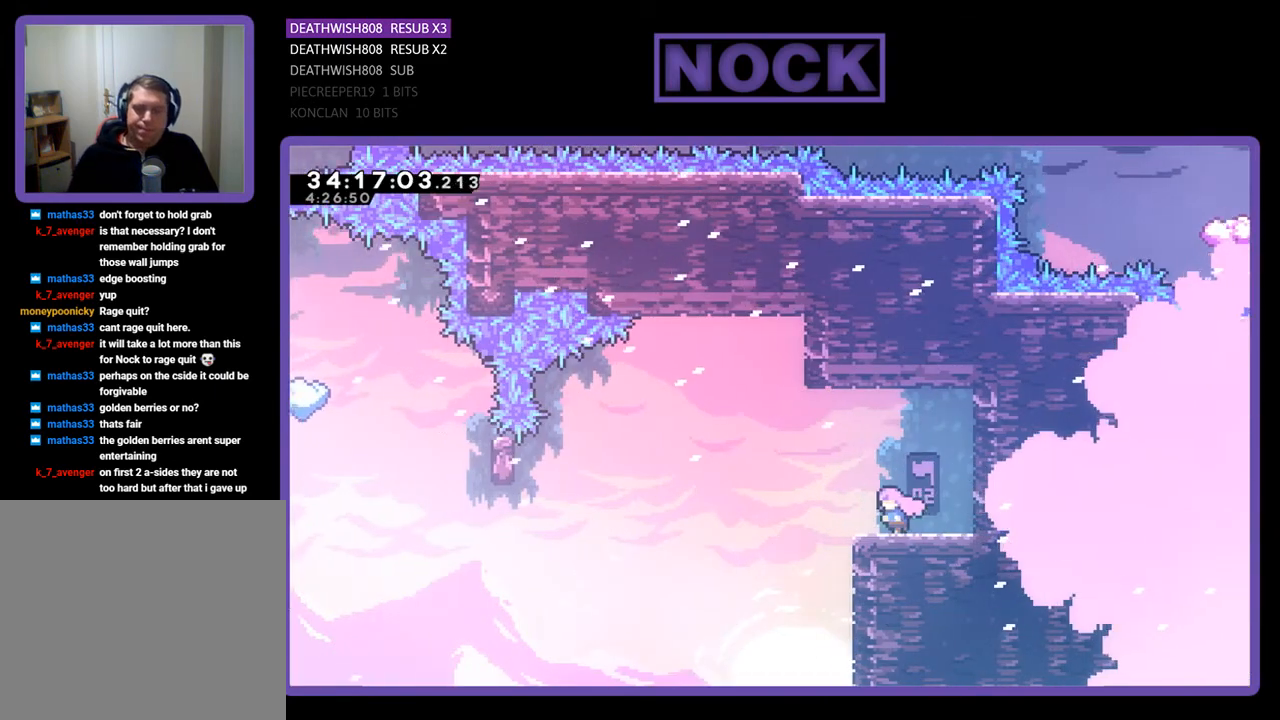
{"buttons": ["R2", "DPAD_LEFT"], "events": [[100, "CROSS", "down"], [467, "CROSS", "up"]]}
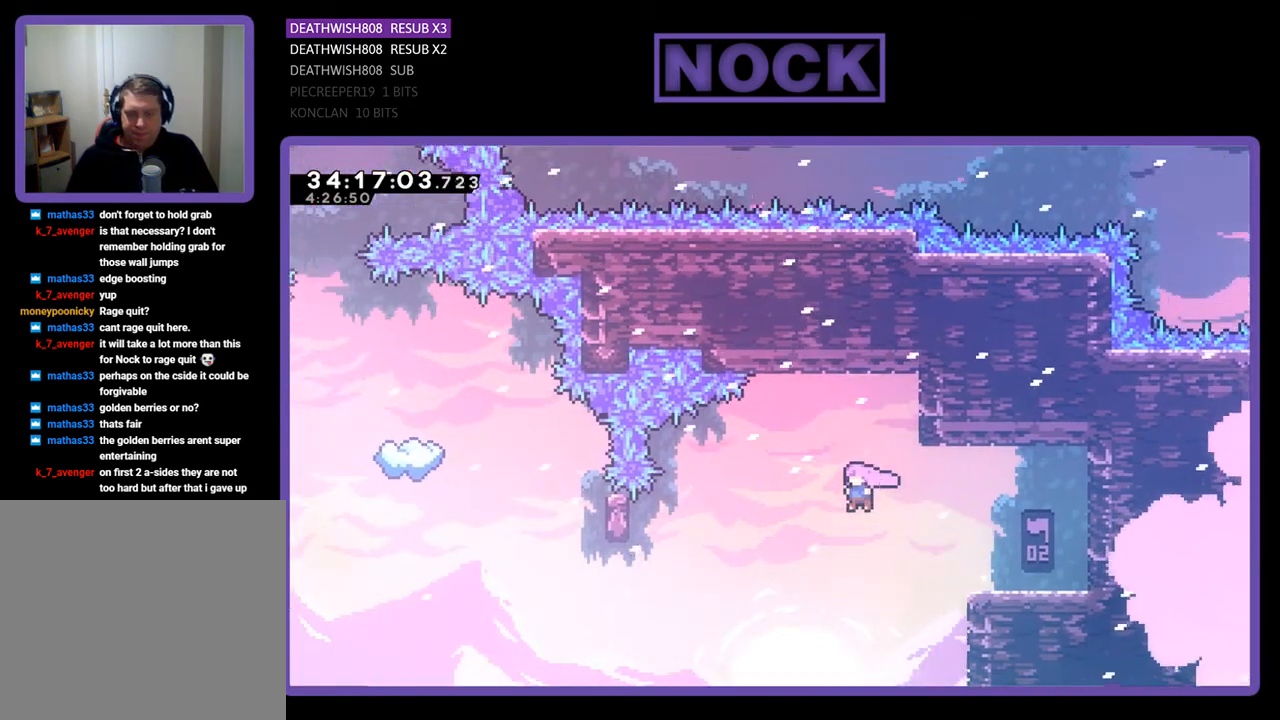
{"buttons": ["CIRCLE", "R2", "DPAD_LEFT"], "events": [[200, "CIRCLE", "down"]]}
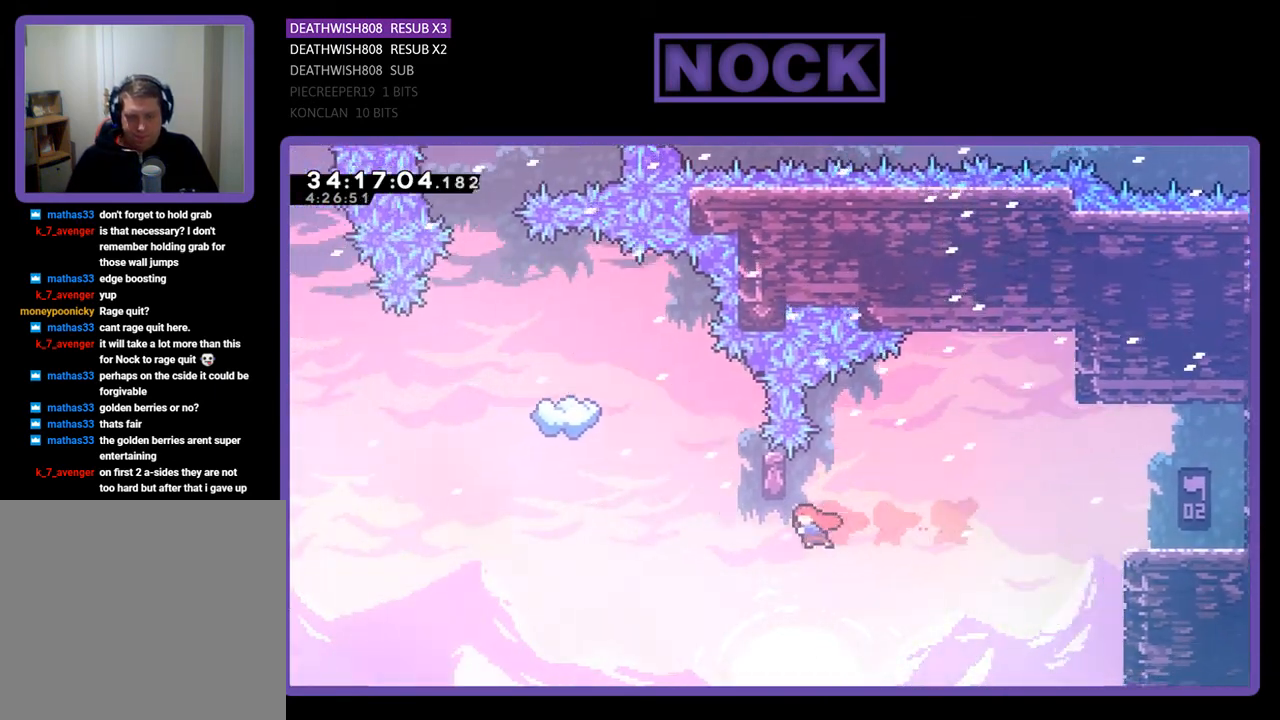
{"buttons": ["R2"], "events": [[100, "CIRCLE", "up"], [100, "DPAD_LEFT", "up"], [167, "DPAD_UP", "down"], [200, "CIRCLE", "down"], [400, "DPAD_UP", "up"], [467, "CIRCLE", "up"]]}
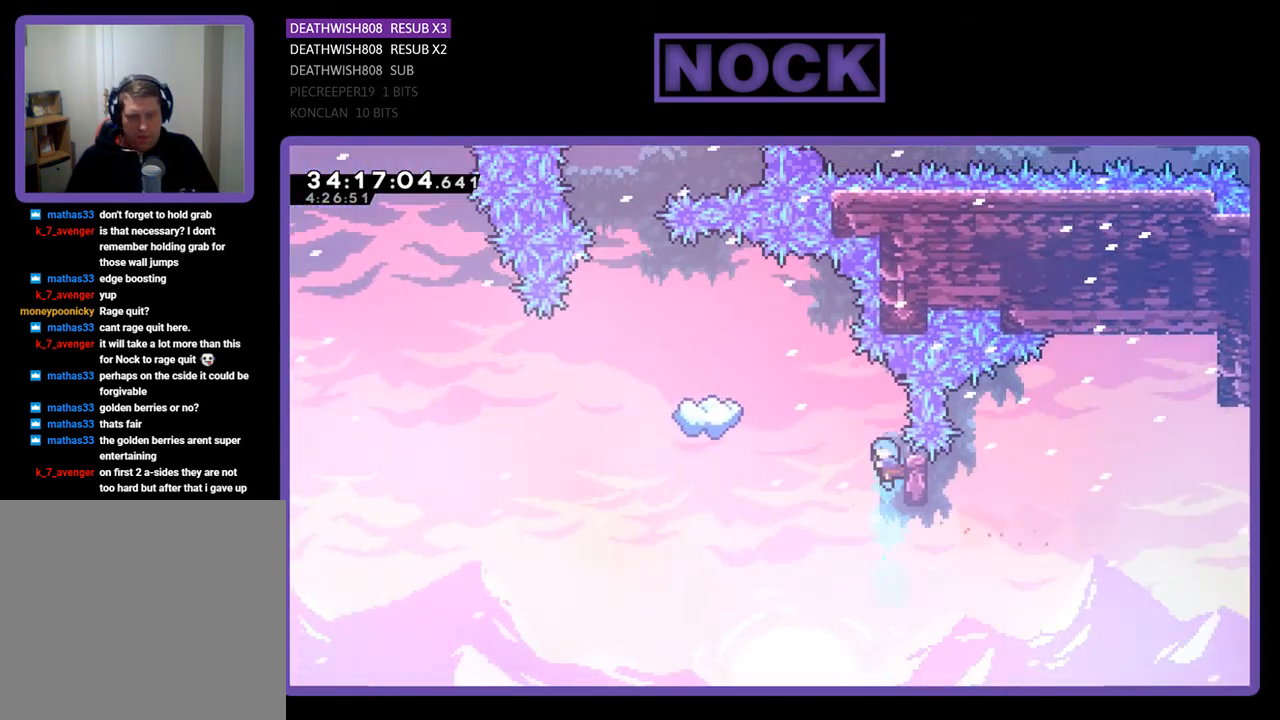
{"buttons": ["R2", "DPAD_UP"], "events": [[200, "DPAD_RIGHT", "down"], [300, "DPAD_UP", "down"], [367, "DPAD_RIGHT", "up"]]}
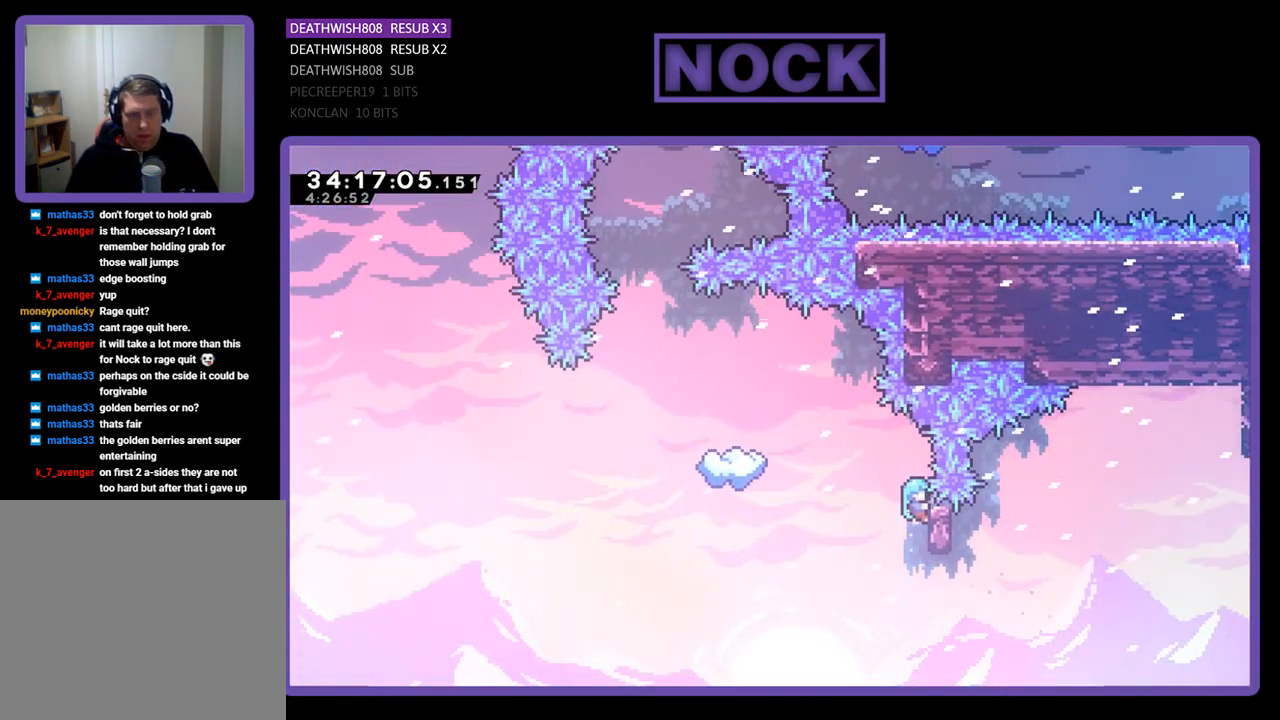
{"buttons": ["CROSS", "R2", "DPAD_LEFT"], "events": [[133, "DPAD_UP", "up"], [233, "DPAD_LEFT", "down"], [400, "CROSS", "down"]]}
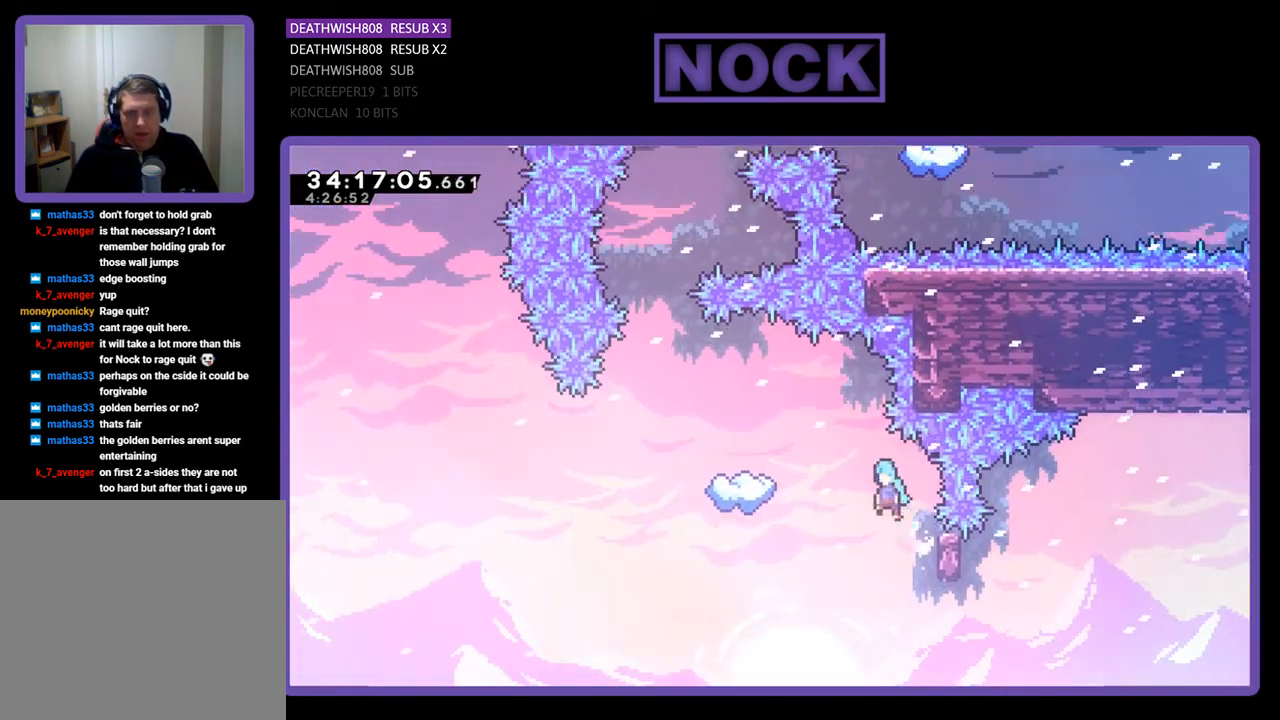
{"buttons": ["CROSS", "R2", "DPAD_LEFT"], "events": []}
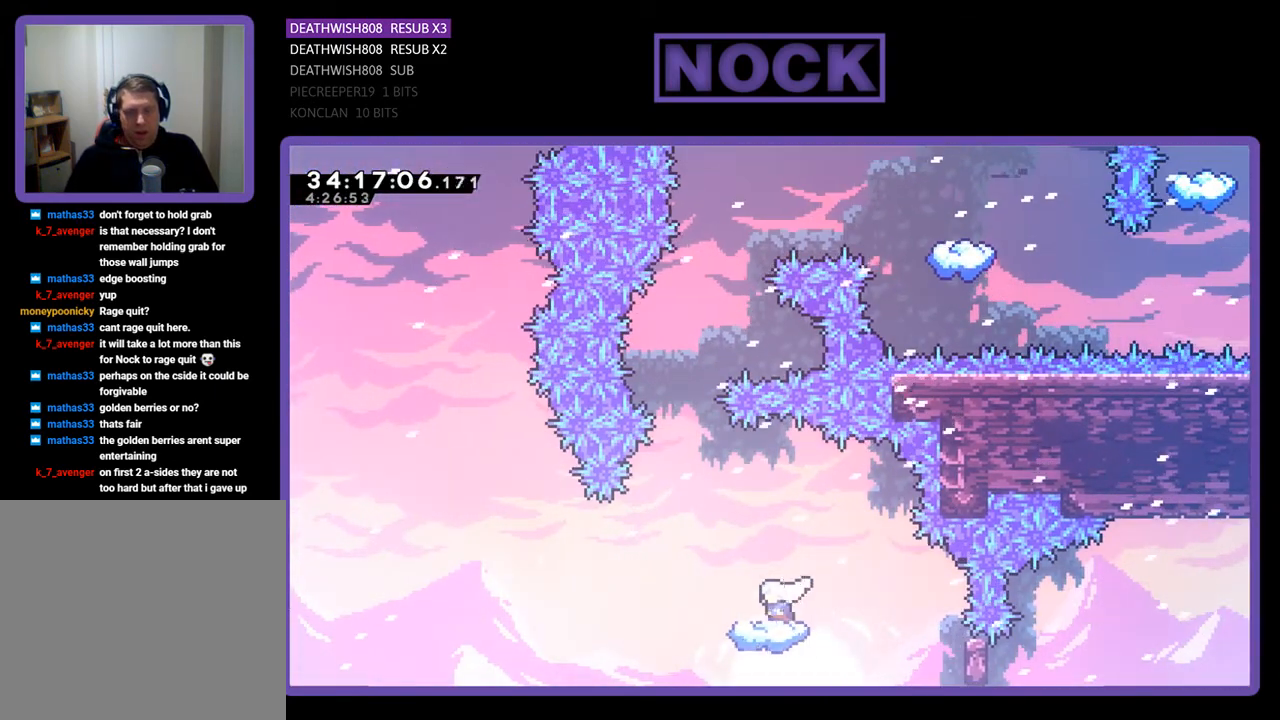
{"buttons": ["R2"], "events": [[33, "DPAD_LEFT", "up"], [100, "CROSS", "up"]]}
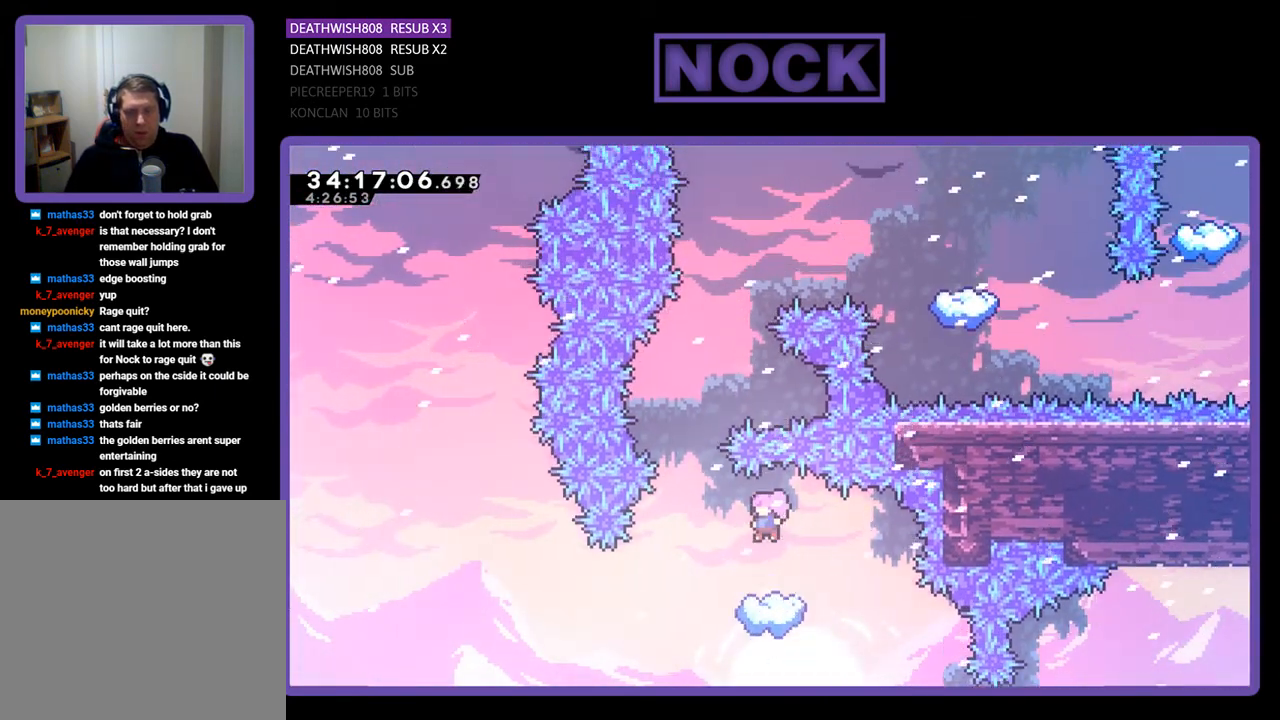
{"buttons": ["CROSS", "R2"], "events": [[500, "CROSS", "down"]]}
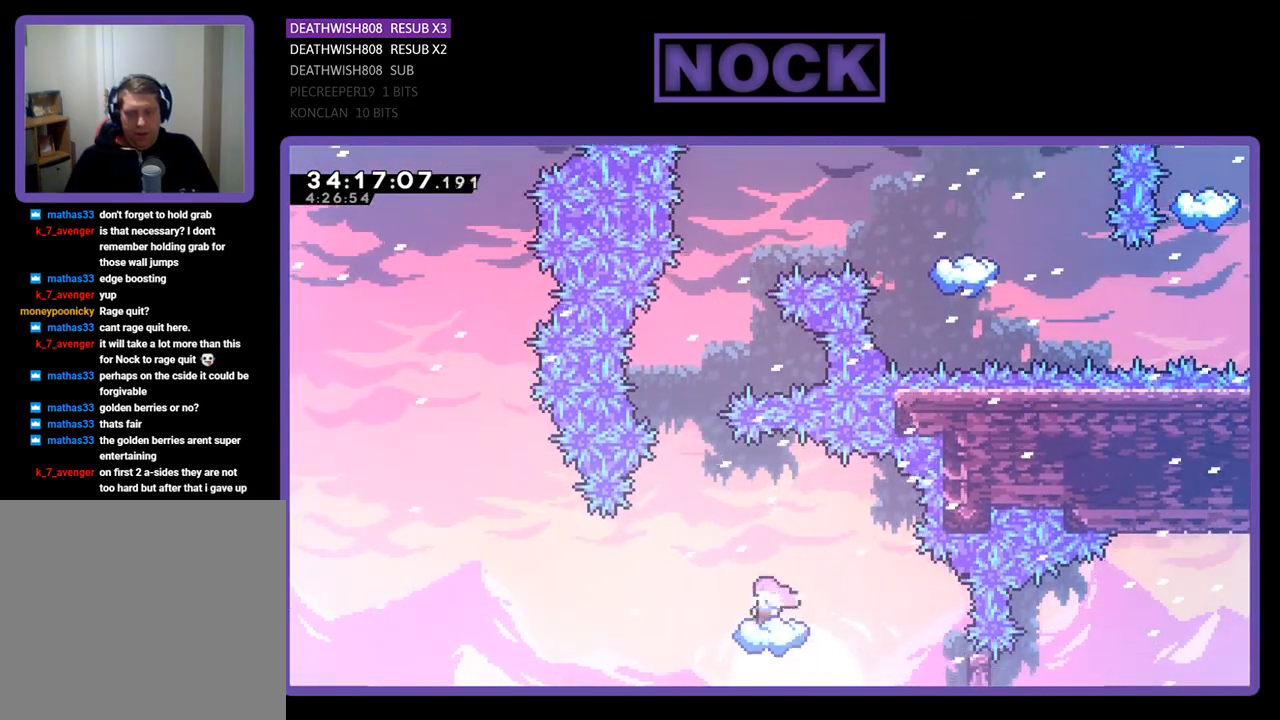
{"buttons": ["CIRCLE", "R2", "DPAD_UP"], "events": [[67, "DPAD_LEFT", "down"], [267, "DPAD_LEFT", "up"], [333, "CROSS", "up"], [333, "DPAD_UP", "down"], [500, "CIRCLE", "down"]]}
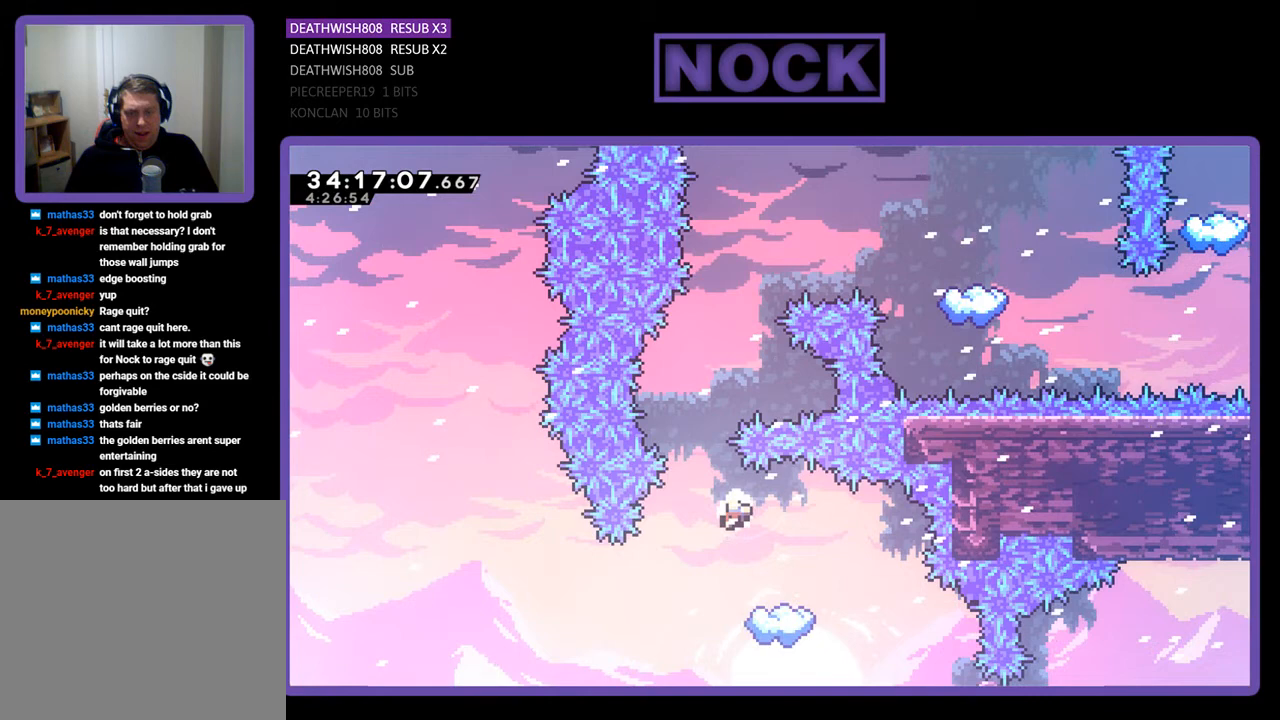
{"buttons": [], "events": [[133, "DPAD_UP", "up"], [167, "CIRCLE", "up"], [200, "R2", "up"]]}
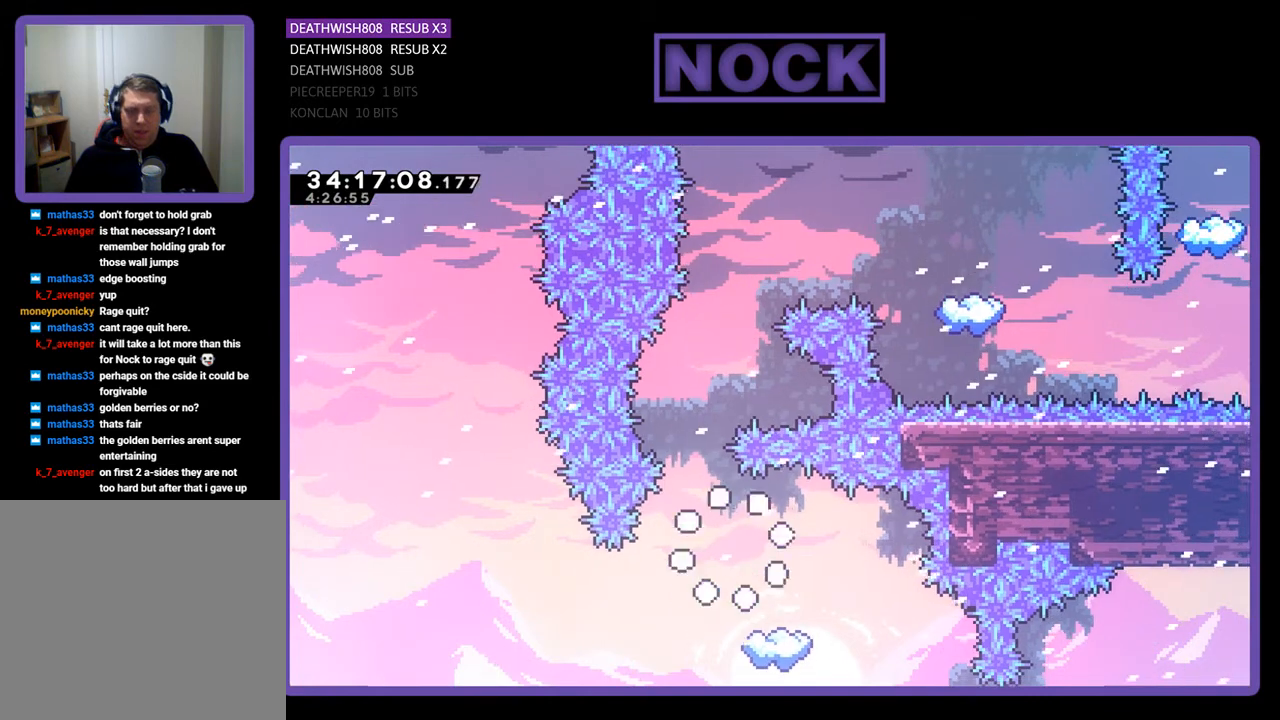
{"buttons": [], "events": []}
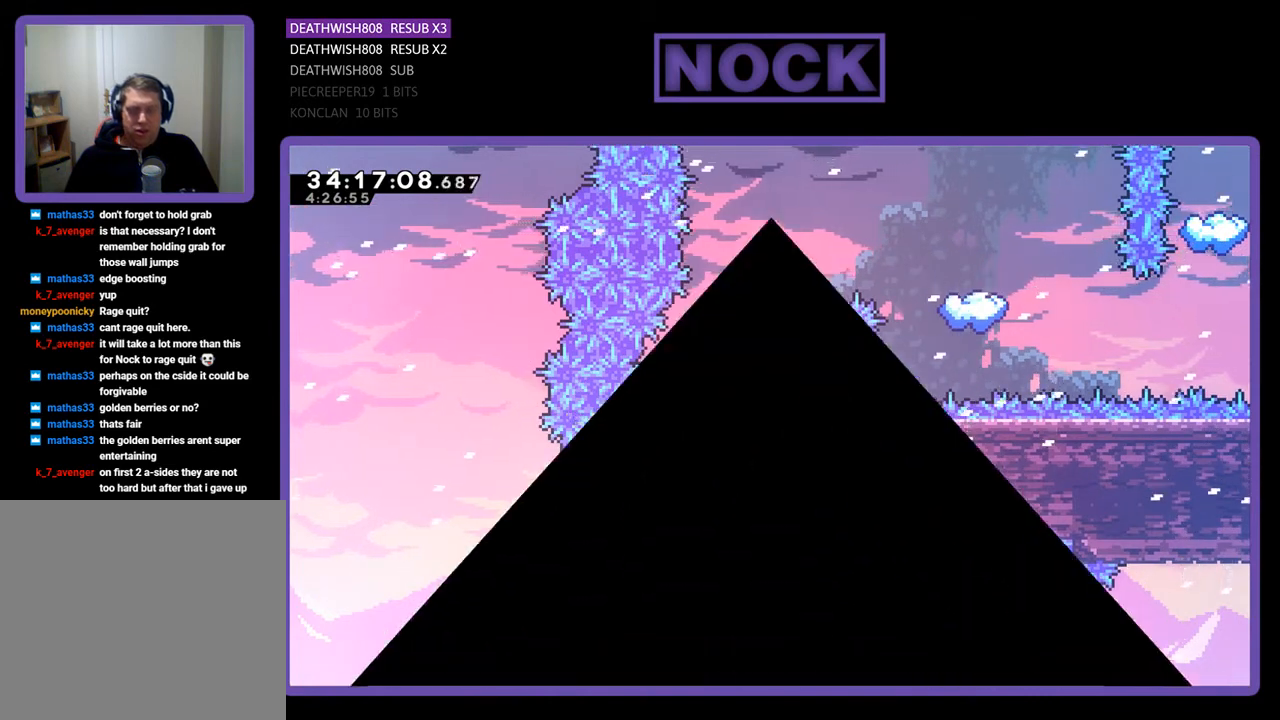
{"buttons": [], "events": []}
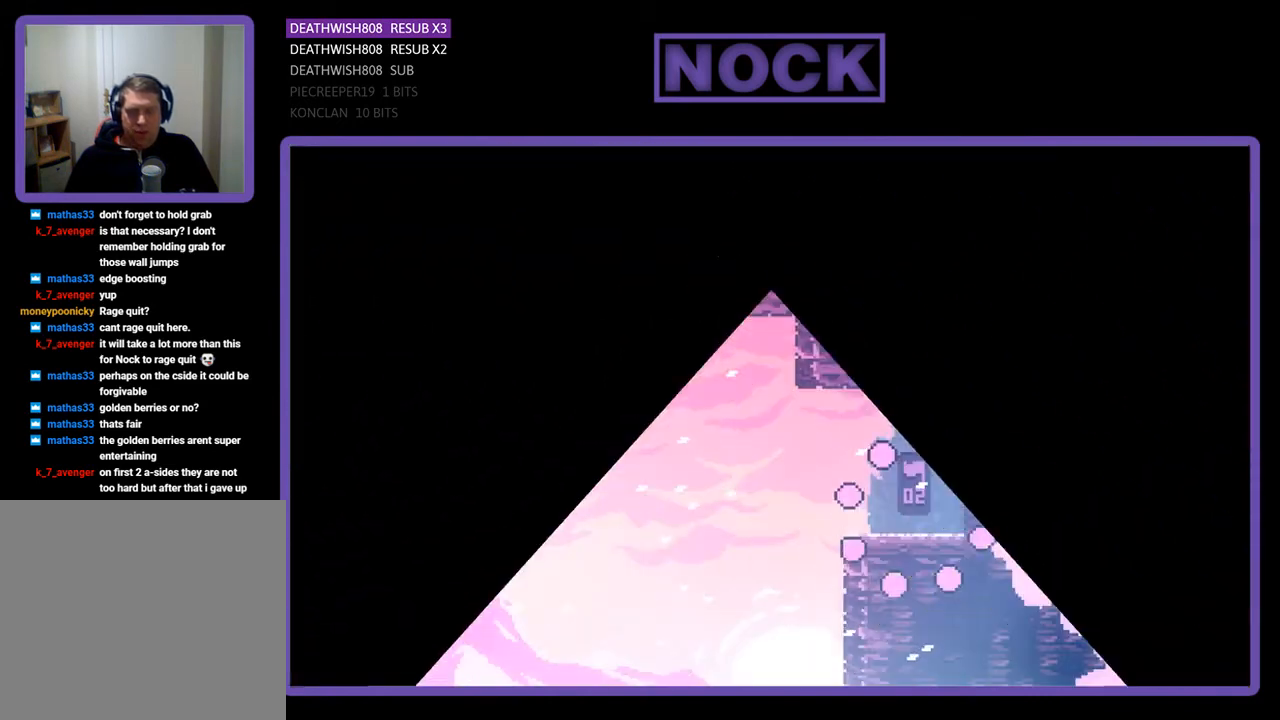
{"buttons": ["R2", "DPAD_LEFT"], "events": [[100, "R2", "down"], [433, "DPAD_LEFT", "down"]]}
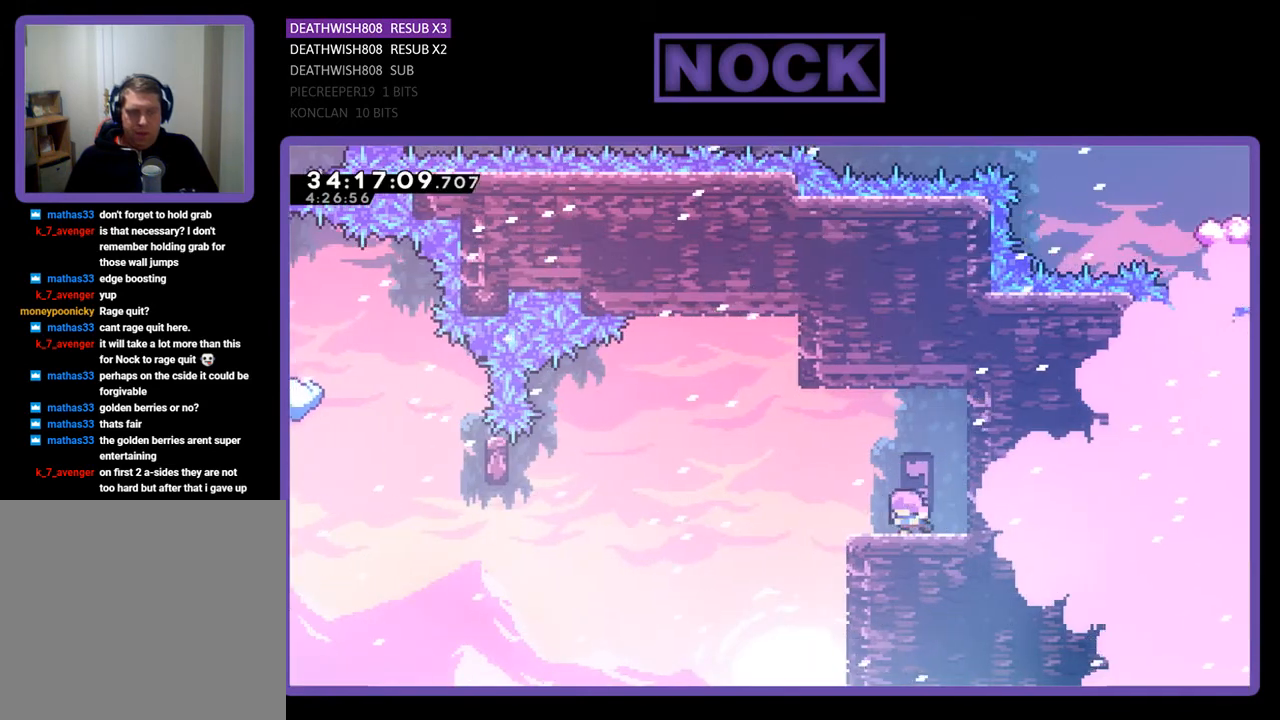
{"buttons": ["CROSS", "R2", "DPAD_LEFT"], "events": [[267, "CROSS", "down"]]}
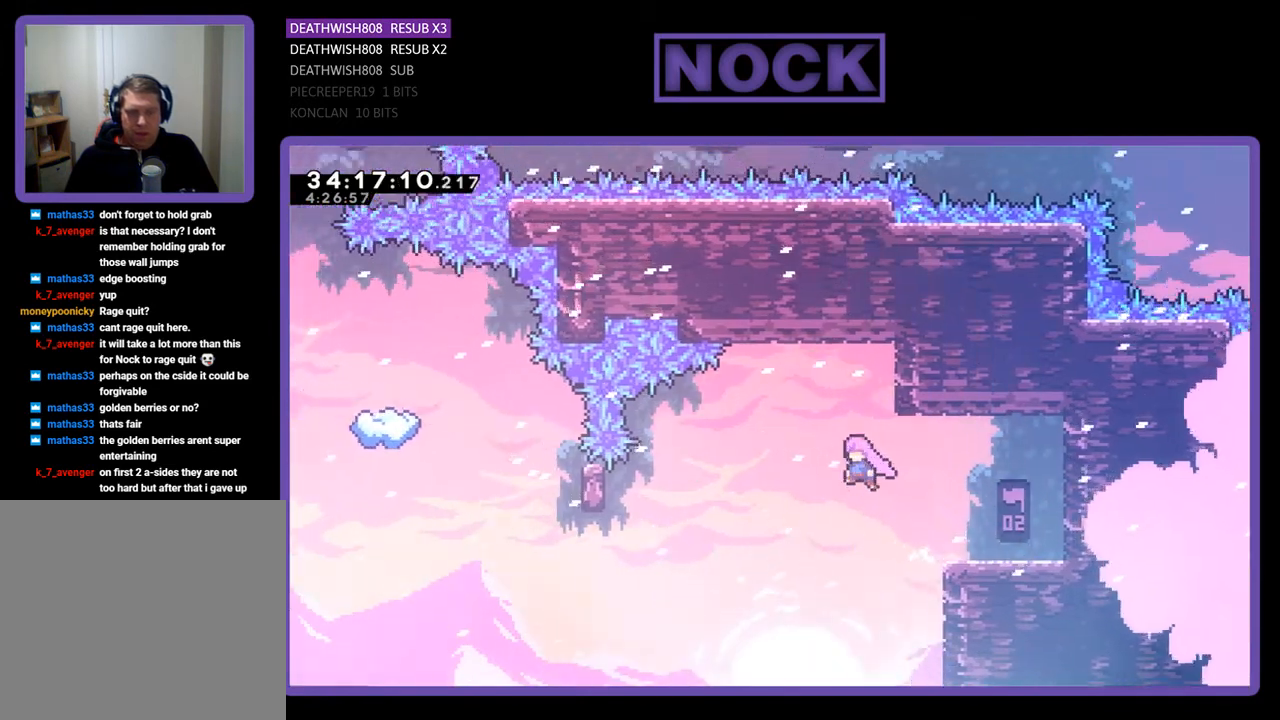
{"buttons": ["CIRCLE", "R2", "DPAD_LEFT"], "events": [[267, "CROSS", "up"], [433, "CIRCLE", "down"]]}
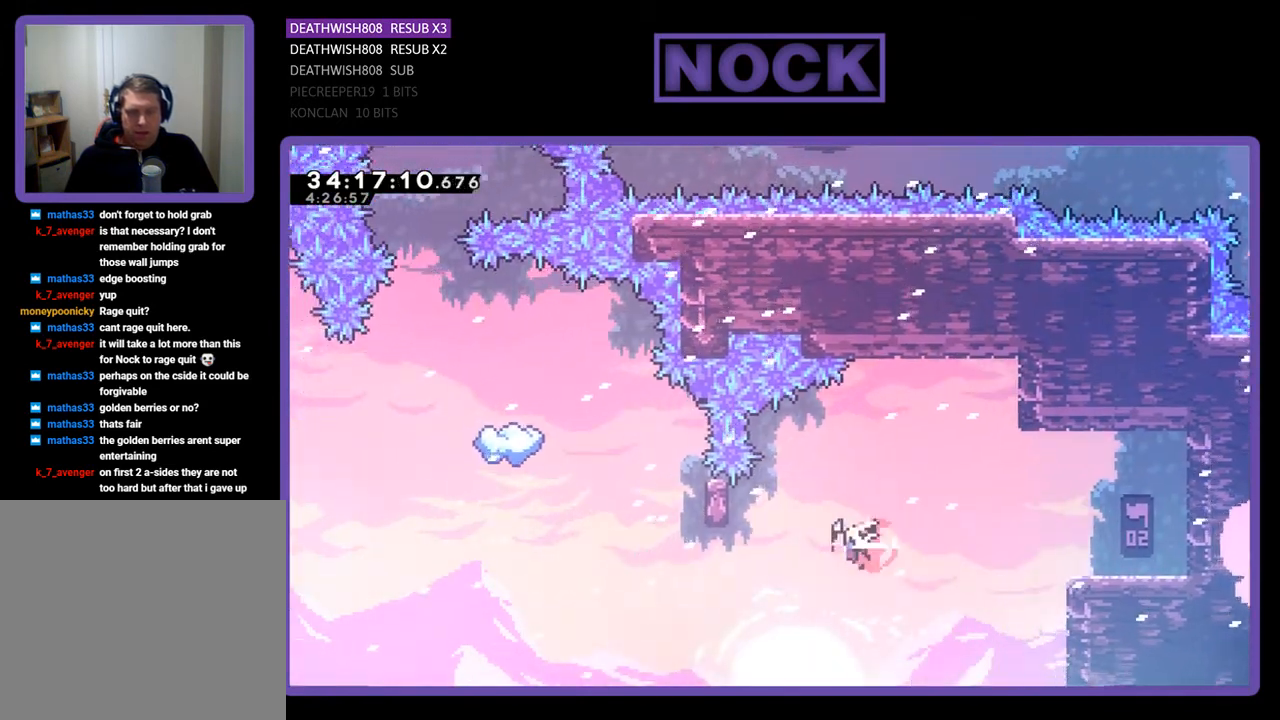
{"buttons": ["CIRCLE", "R2", "DPAD_UP"], "events": [[233, "DPAD_LEFT", "up"], [300, "CIRCLE", "up"], [400, "DPAD_UP", "down"], [433, "CIRCLE", "down"]]}
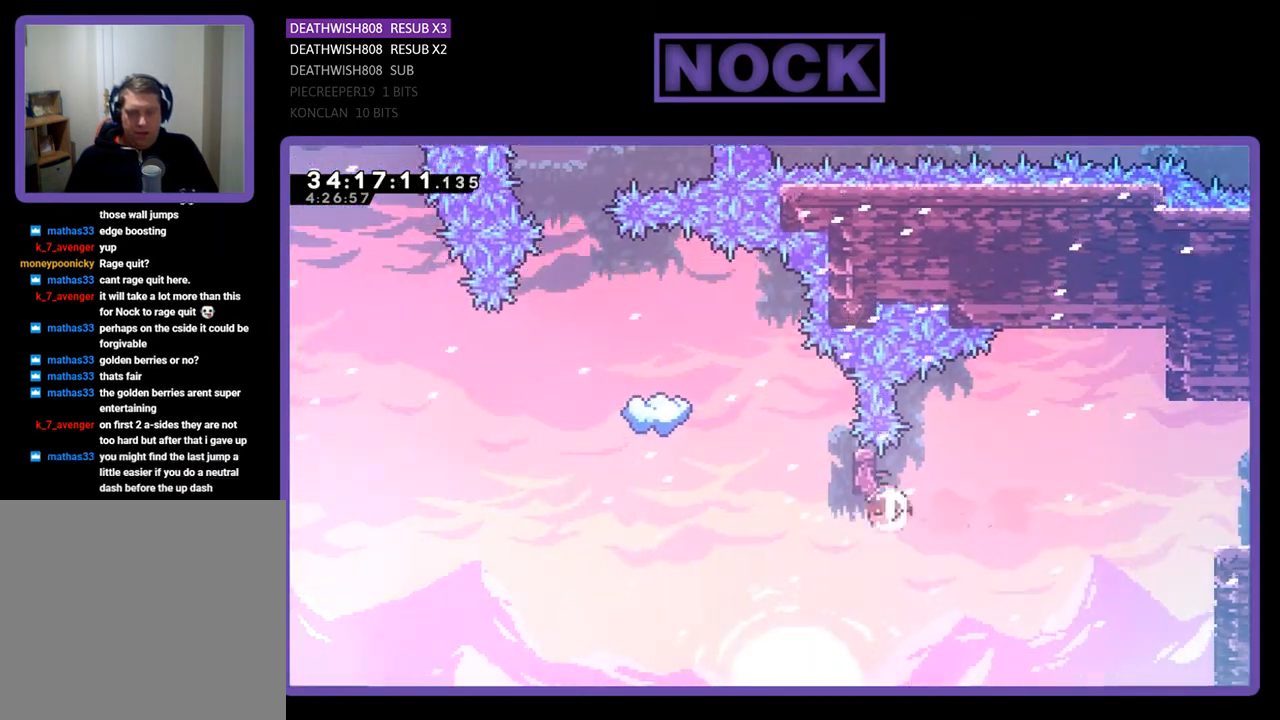
{"buttons": [], "events": [[67, "DPAD_UP", "up"], [333, "CIRCLE", "up"], [433, "R2", "up"]]}